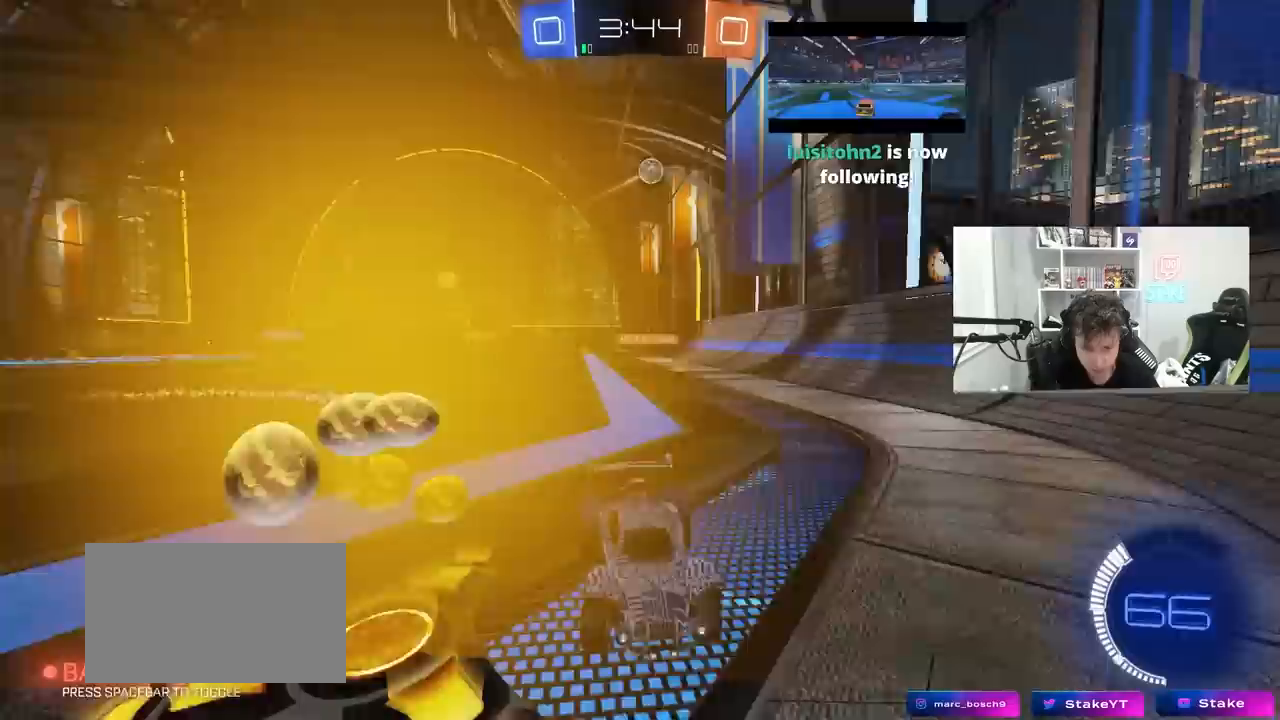
Gameplay with keyboard and mouse; each line is a JSON object with the keys and mouse buttons held at the frame after it. "events" lists presses ("down") and releases ("up") of "1", "2", "3", "4", "5", "a", "alt", "c", "caps_lock", "ctrl", "d", "e", "f", "g", "q", "r", "s", "shift", "space", "t", "tab", "v", "w", "x", "z", "mouse_left", "mouse_wheel" and "mouse_right" between this image and that frame as [ms after this image, input, new state], when the widget could be followed in between. "mouse_left", "mouse_wheel", "mouse_right" = the "left", "wheel", "right" buttons of the "mouse" list. No other keys are recorded. "wheel" means that the mouse wheel is clicked or scrolled. "mouse_move" is the direction in which the mouse moves at that frame (one of eight, or "still"), when it could be read.
{"keys": ["d", "w"], "mouse": [], "mouse_move": "still", "events": [[417, "shift", "down"], [467, "shift", "up"]]}
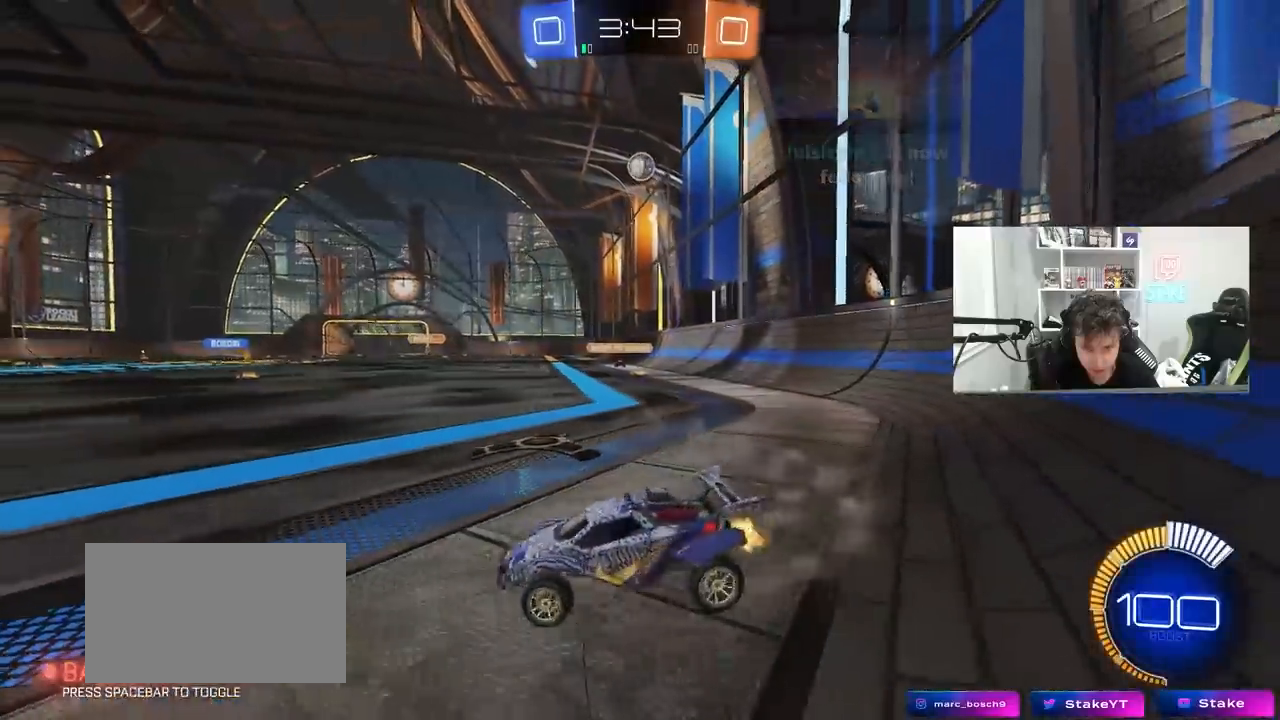
{"keys": ["d"], "mouse": ["left", "right"], "mouse_move": "down-left", "events": [[433, "mouse_left", "down"], [433, "w", "up"], [483, "mouse_right", "down"]]}
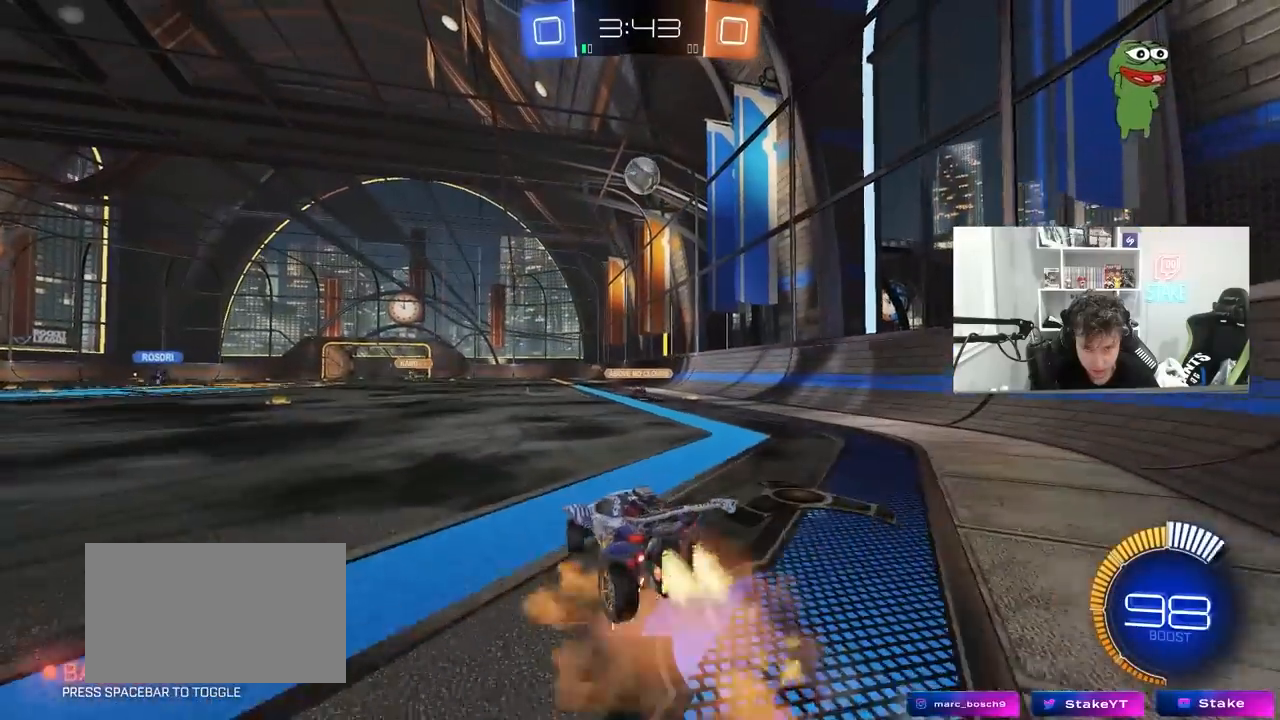
{"keys": ["d", "w"], "mouse": ["left"], "mouse_move": "still", "events": [[33, "s", "down"], [83, "a", "down"], [83, "d", "up"], [133, "d", "down"], [167, "a", "up"], [167, "d", "up"], [167, "mouse_right", "up"], [167, "s", "up"], [217, "mouse_right", "down"], [350, "a", "down"], [350, "mouse_right", "up"], [450, "a", "up"], [500, "d", "down"], [500, "w", "down"]]}
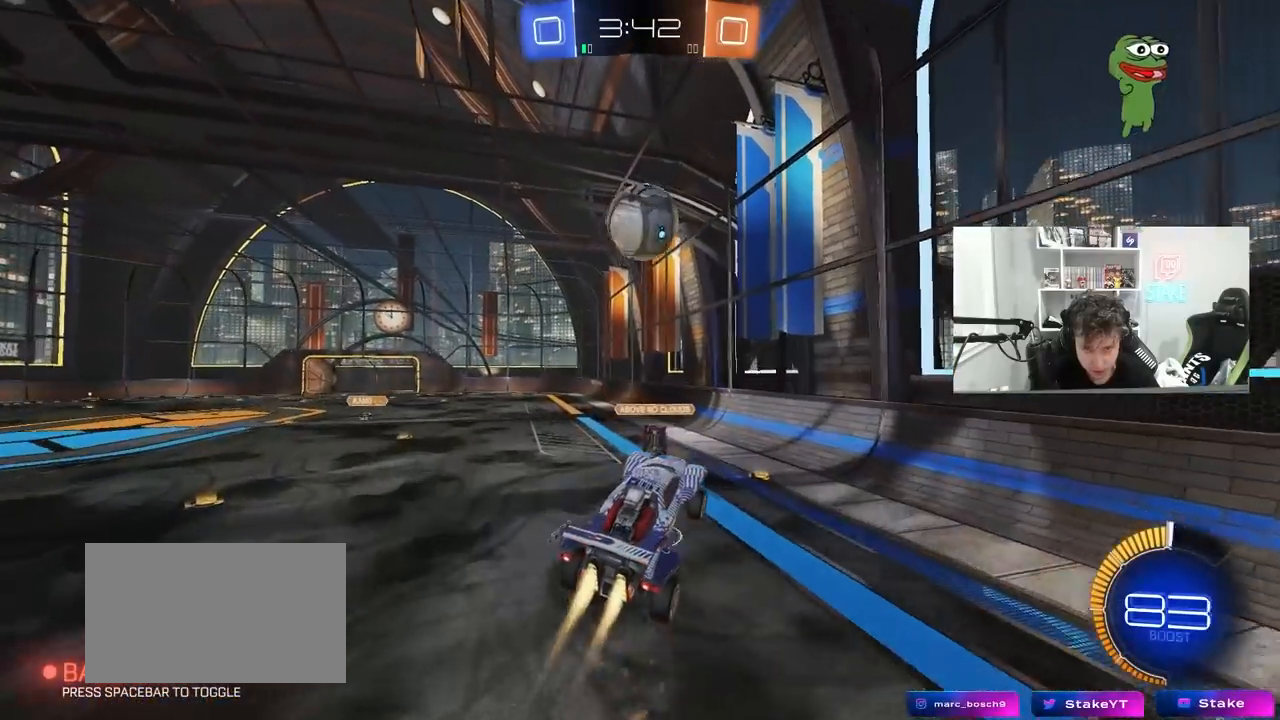
{"keys": ["a", "shift"], "mouse": [], "mouse_move": "still", "events": [[50, "d", "up"], [100, "a", "down"], [150, "d", "down"], [183, "a", "up"], [233, "a", "down"], [233, "d", "up"], [283, "w", "up"], [417, "mouse_left", "up"], [417, "shift", "down"]]}
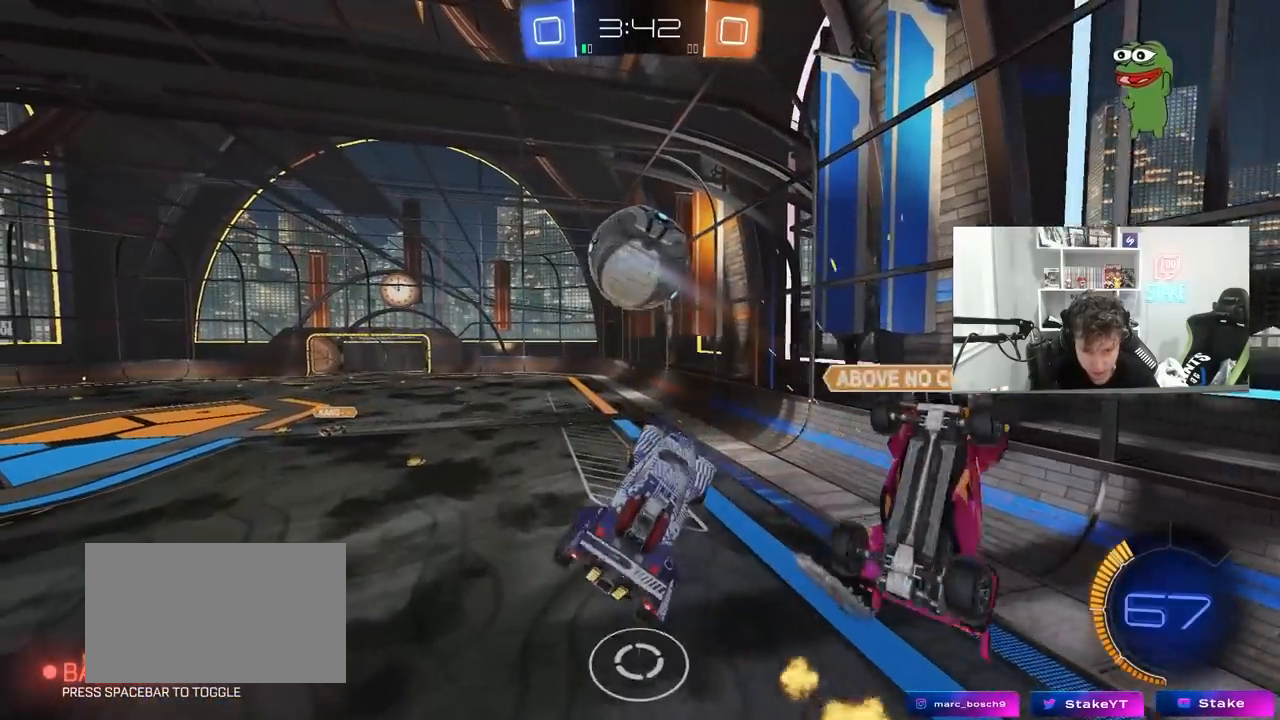
{"keys": ["a", "s"], "mouse": [], "mouse_move": "still", "events": [[67, "s", "down"], [150, "s", "up"], [300, "s", "down"], [333, "shift", "up"]]}
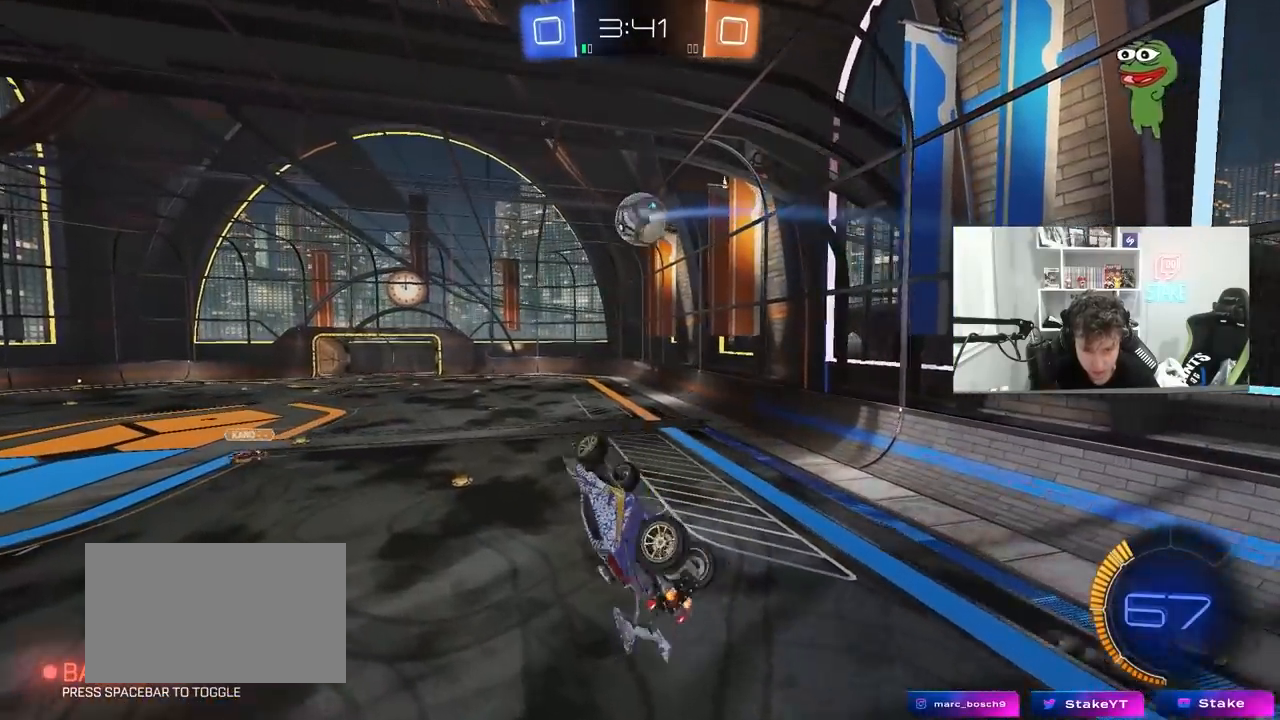
{"keys": ["a", "s", "shift"], "mouse": ["left"], "mouse_move": "still", "events": [[33, "s", "up"], [33, "shift", "down"], [167, "w", "down"], [267, "w", "up"], [367, "mouse_left", "down"], [400, "s", "down"]]}
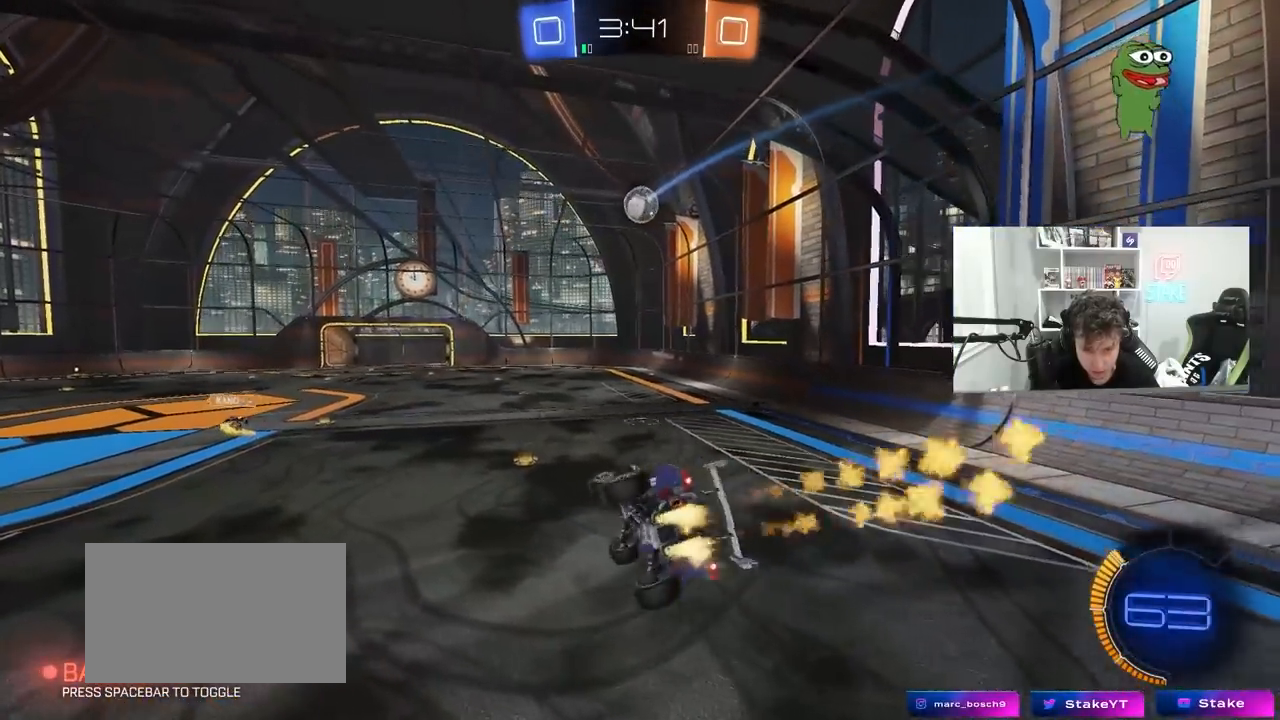
{"keys": ["d", "w"], "mouse": ["left"], "mouse_move": "still", "events": [[50, "s", "up"], [100, "shift", "up"], [183, "a", "up"], [183, "w", "down"], [233, "mouse_left", "up"], [467, "d", "down"], [467, "mouse_left", "down"]]}
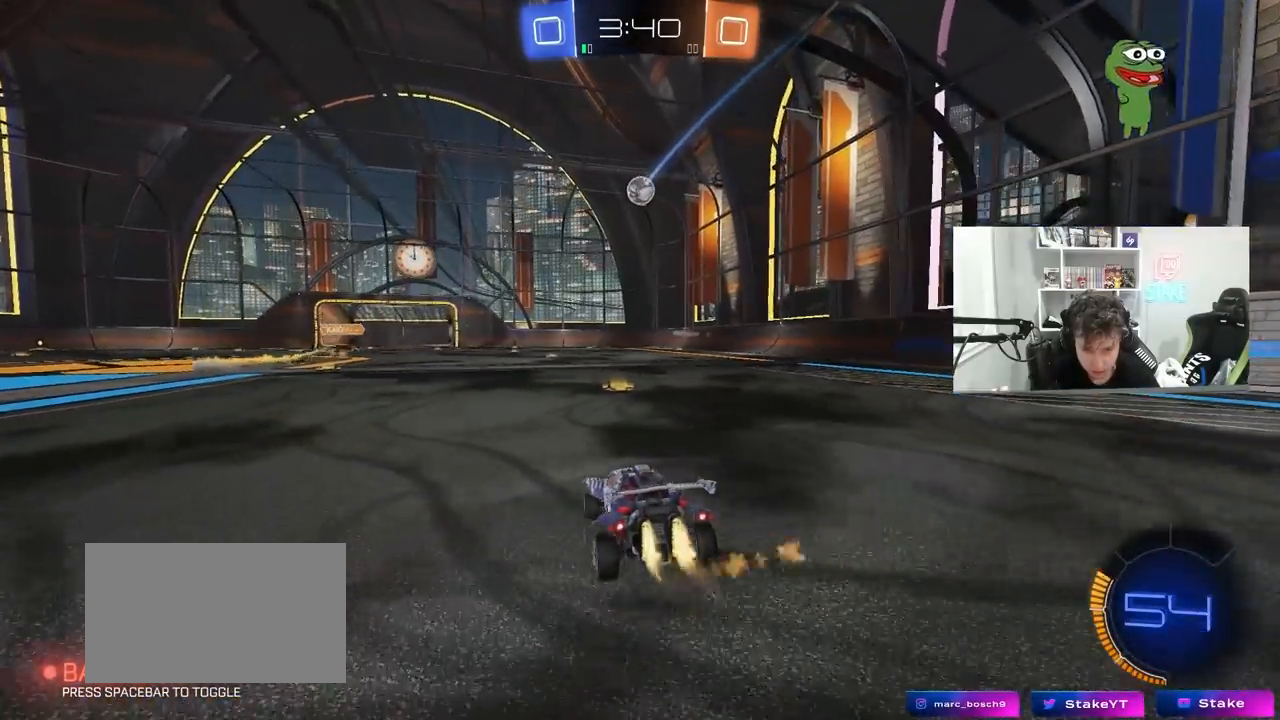
{"keys": ["d", "shift", "w"], "mouse": ["left", "right"], "mouse_move": "still", "events": [[117, "d", "up"], [300, "a", "down"], [350, "mouse_right", "down"], [383, "a", "up"], [383, "d", "down"], [433, "mouse_right", "up"], [433, "shift", "down"], [483, "mouse_right", "down"]]}
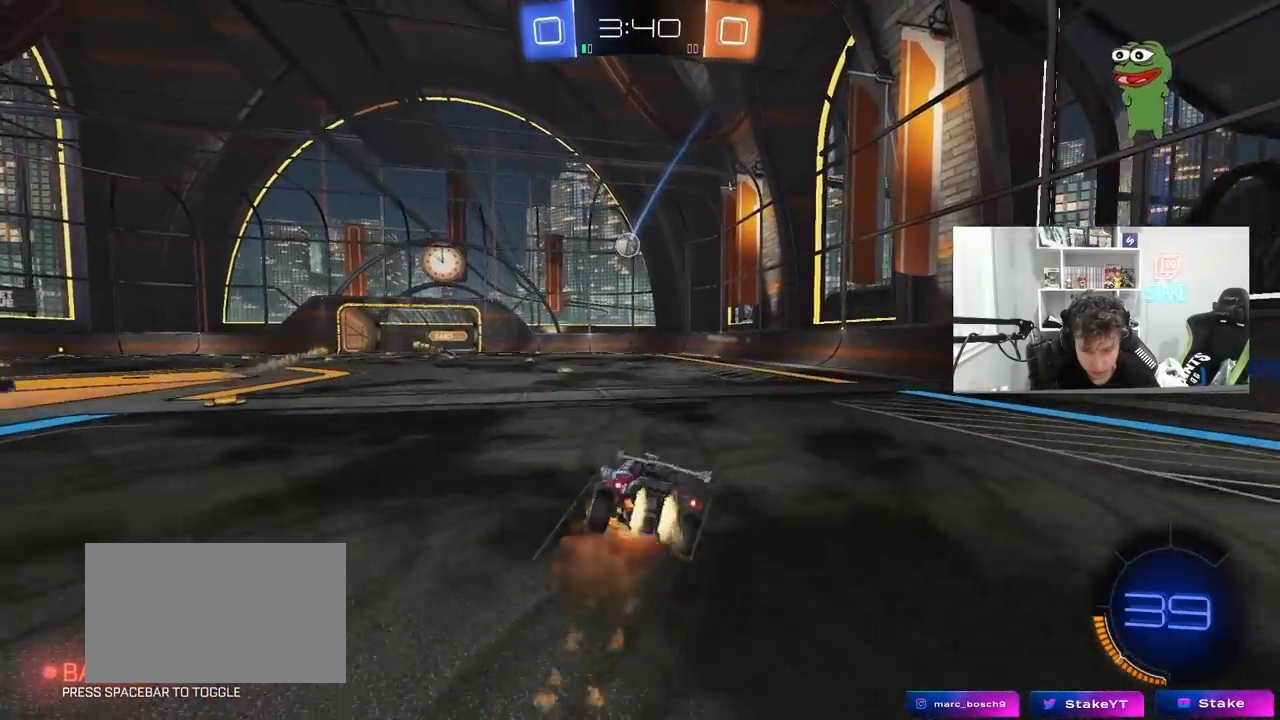
{"keys": ["d", "s", "shift"], "mouse": [], "mouse_move": "still", "events": [[33, "s", "down"], [33, "w", "up"], [167, "mouse_right", "up"], [317, "mouse_left", "up"], [350, "s", "up"], [500, "s", "down"]]}
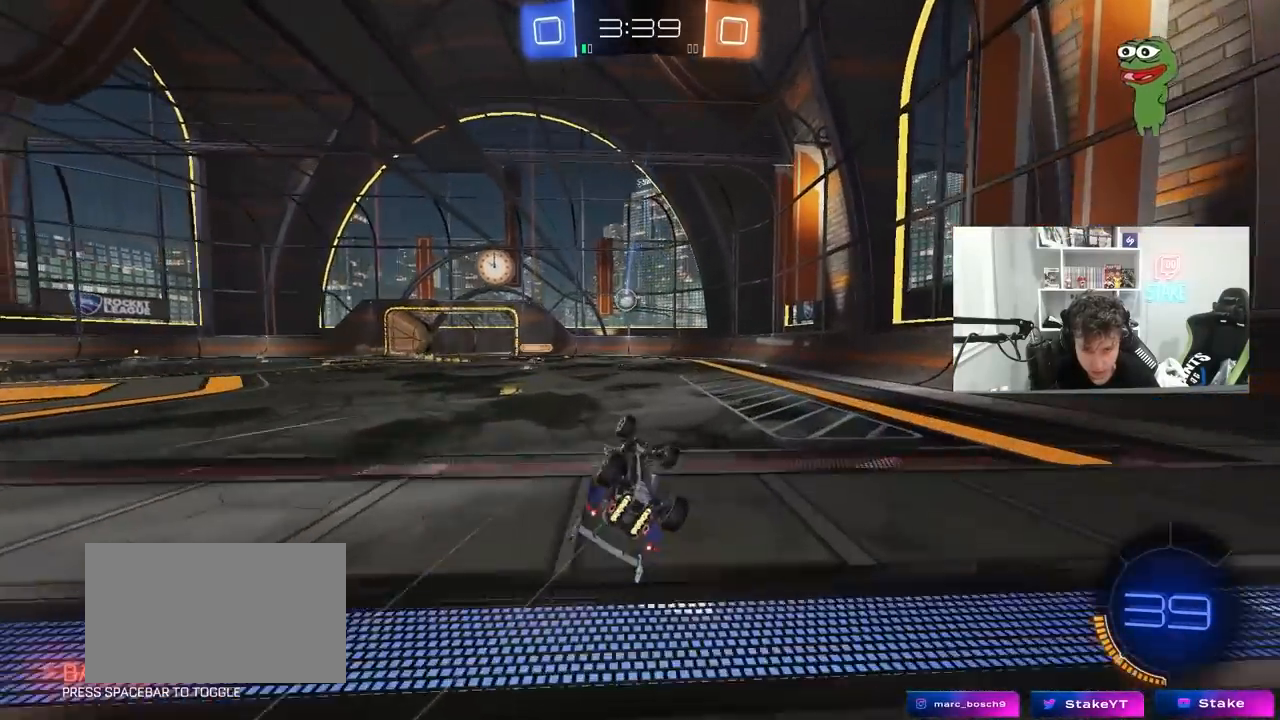
{"keys": [], "mouse": [], "mouse_move": "still", "events": [[233, "s", "up"], [233, "shift", "up"], [283, "d", "up"]]}
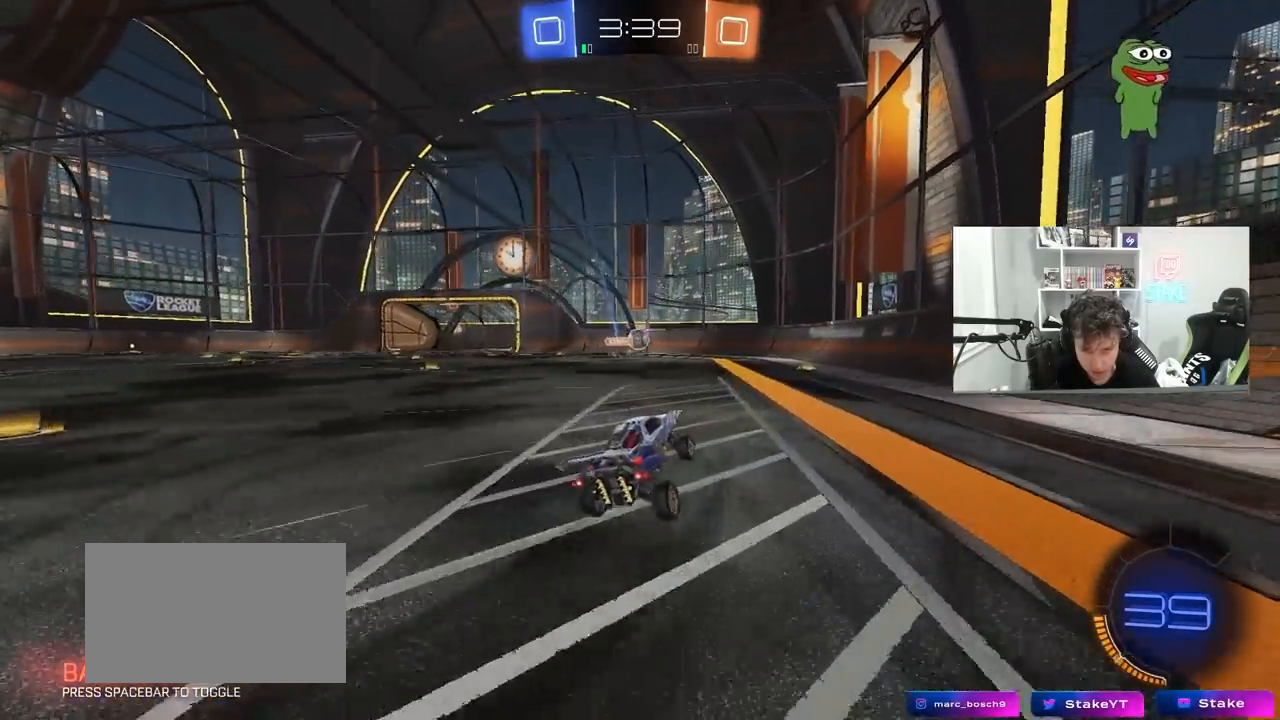
{"keys": ["a"], "mouse": [], "mouse_move": "still", "events": [[17, "d", "down"], [150, "d", "up"], [200, "w", "down"], [250, "a", "down"], [300, "shift", "down"], [433, "shift", "up"], [483, "w", "up"]]}
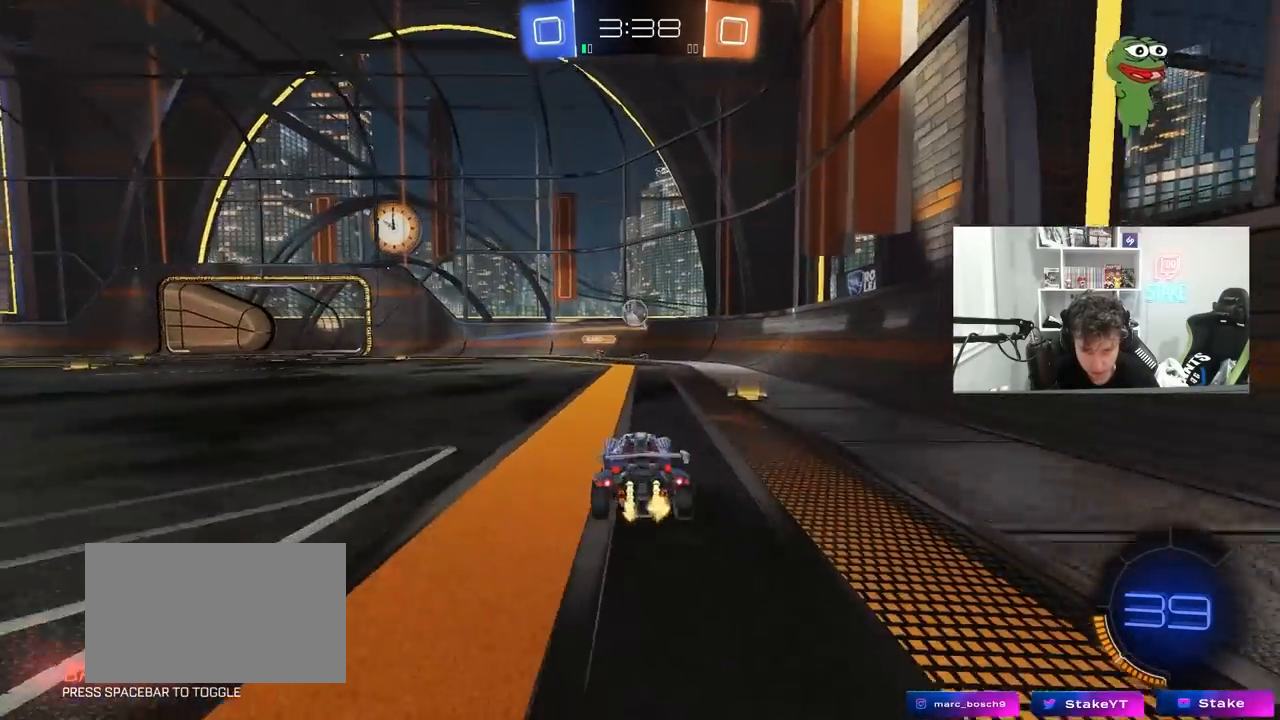
{"keys": ["a", "w"], "mouse": [], "mouse_move": "still", "events": [[33, "s", "down"], [217, "s", "up"], [267, "a", "up"], [317, "d", "down"], [317, "w", "down"], [450, "a", "down"], [450, "d", "up"]]}
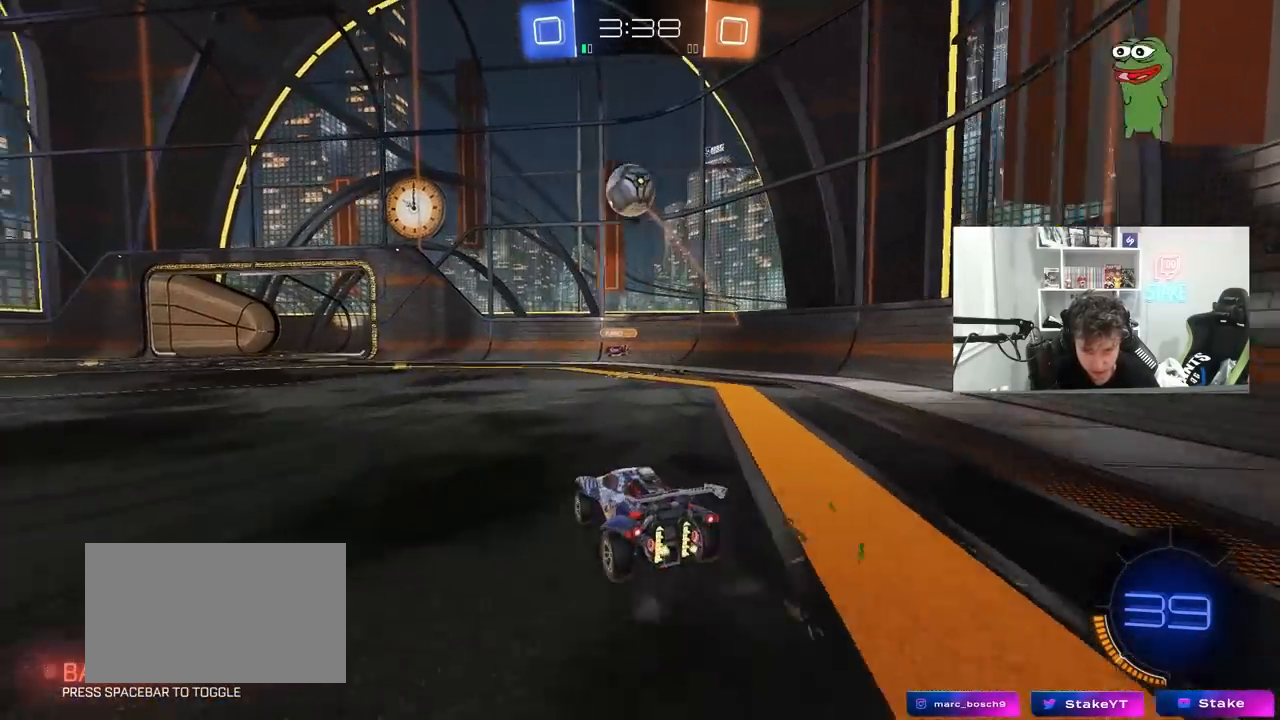
{"keys": ["a", "w"], "mouse": [], "mouse_move": "still", "events": [[50, "space", "down"], [83, "shift", "down"], [183, "shift", "up"], [183, "space", "up"]]}
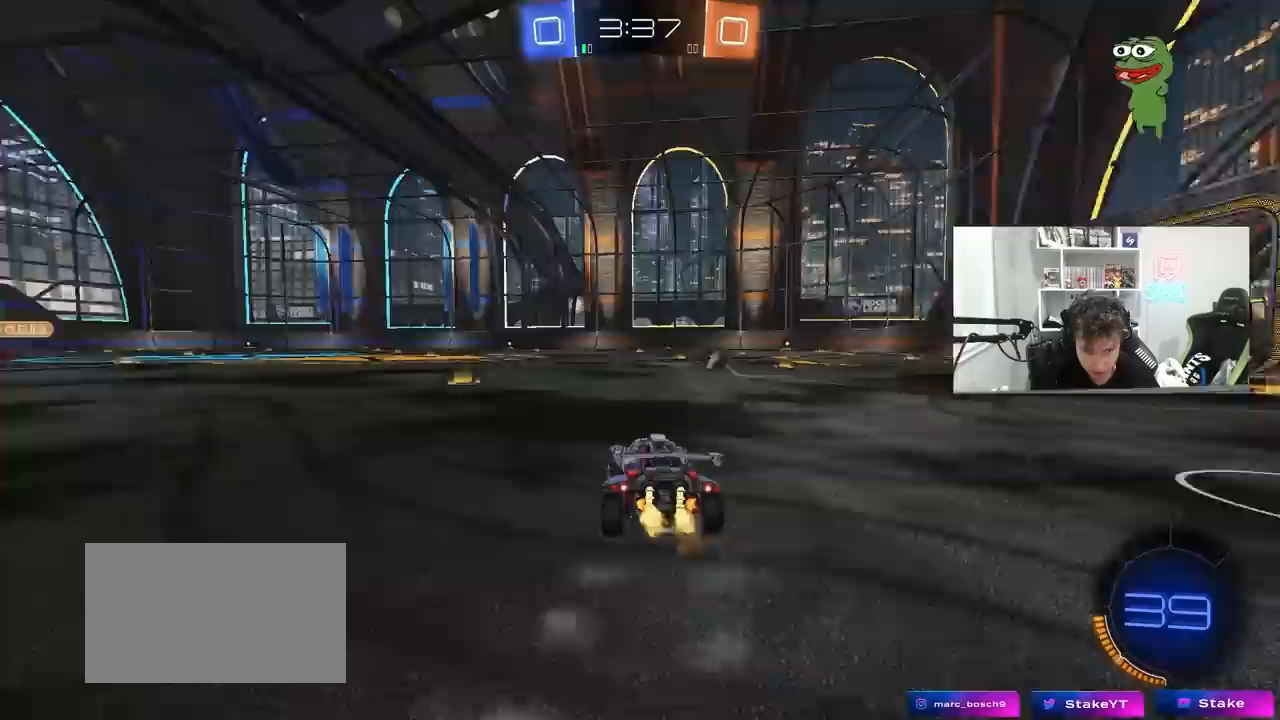
{"keys": ["w"], "mouse": [], "mouse_move": "still", "events": [[67, "a", "up"], [200, "a", "down"], [350, "a", "up"]]}
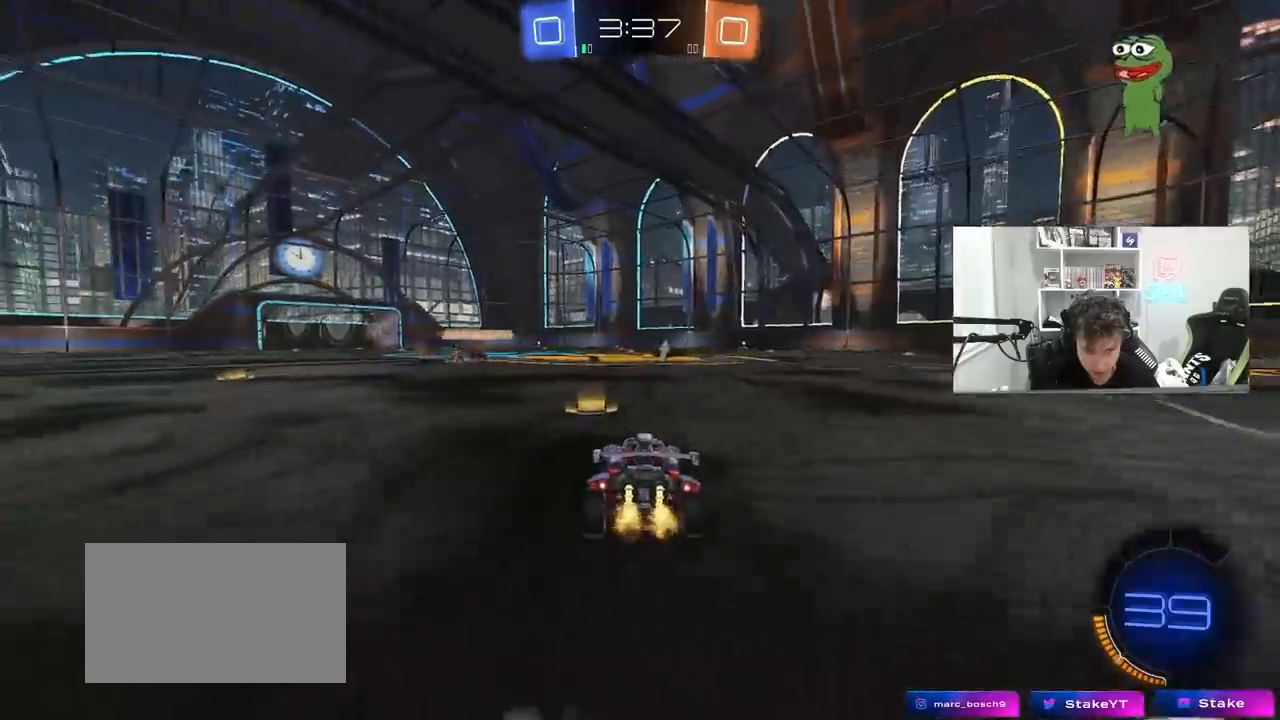
{"keys": ["a", "w"], "mouse": [], "mouse_move": "still", "events": [[33, "a", "down"], [117, "a", "up"], [350, "space", "down"], [400, "a", "down"], [500, "space", "up"]]}
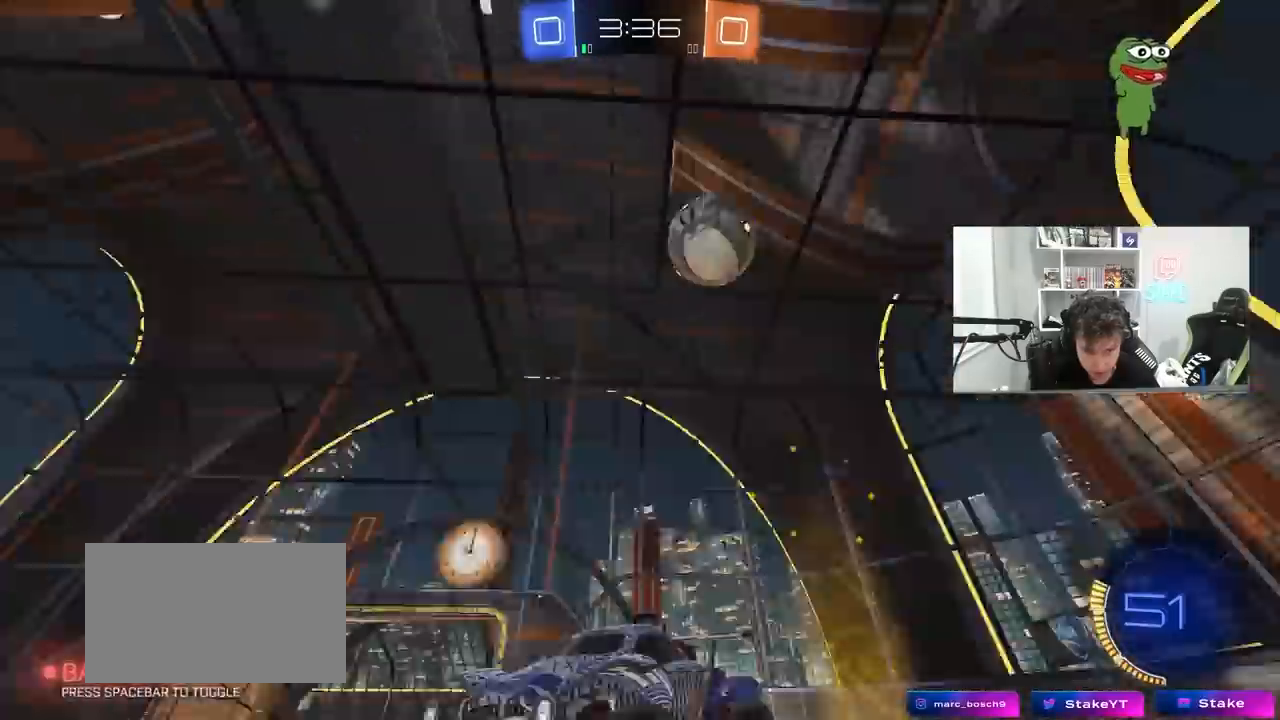
{"keys": ["w"], "mouse": [], "mouse_move": "still", "events": [[50, "a", "up"]]}
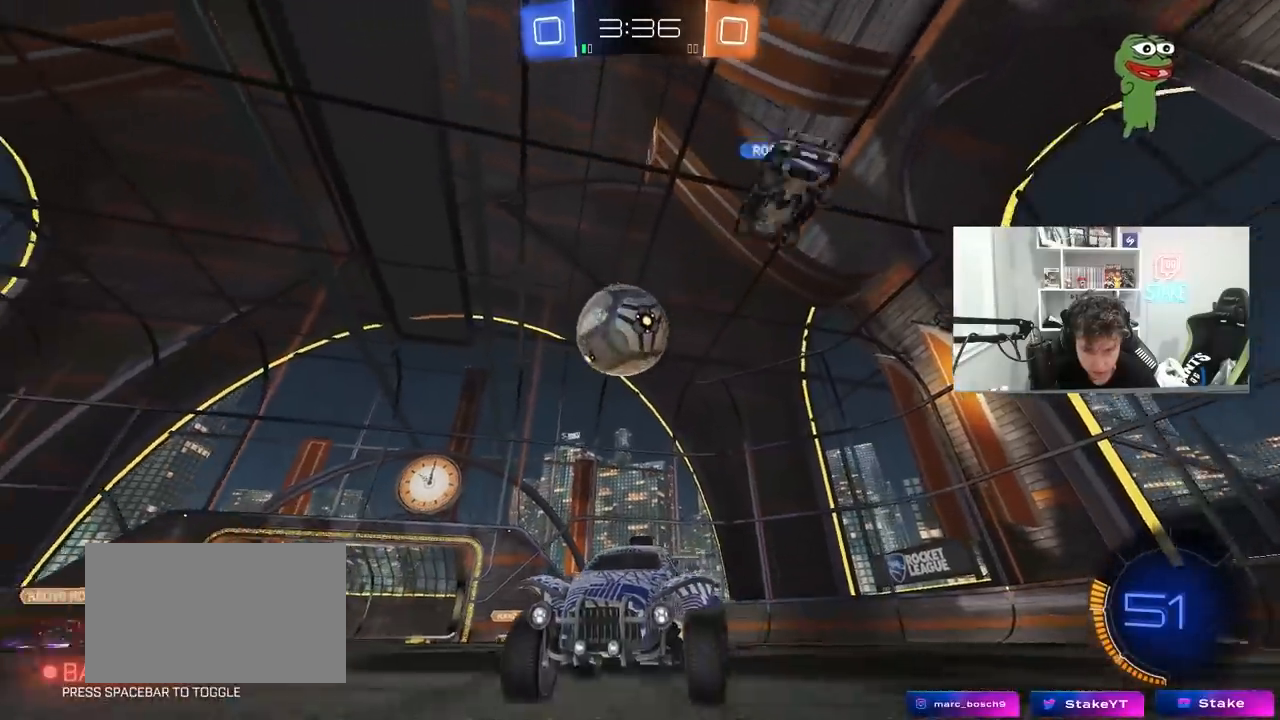
{"keys": ["d", "w"], "mouse": [], "mouse_move": "still", "events": [[67, "d", "down"]]}
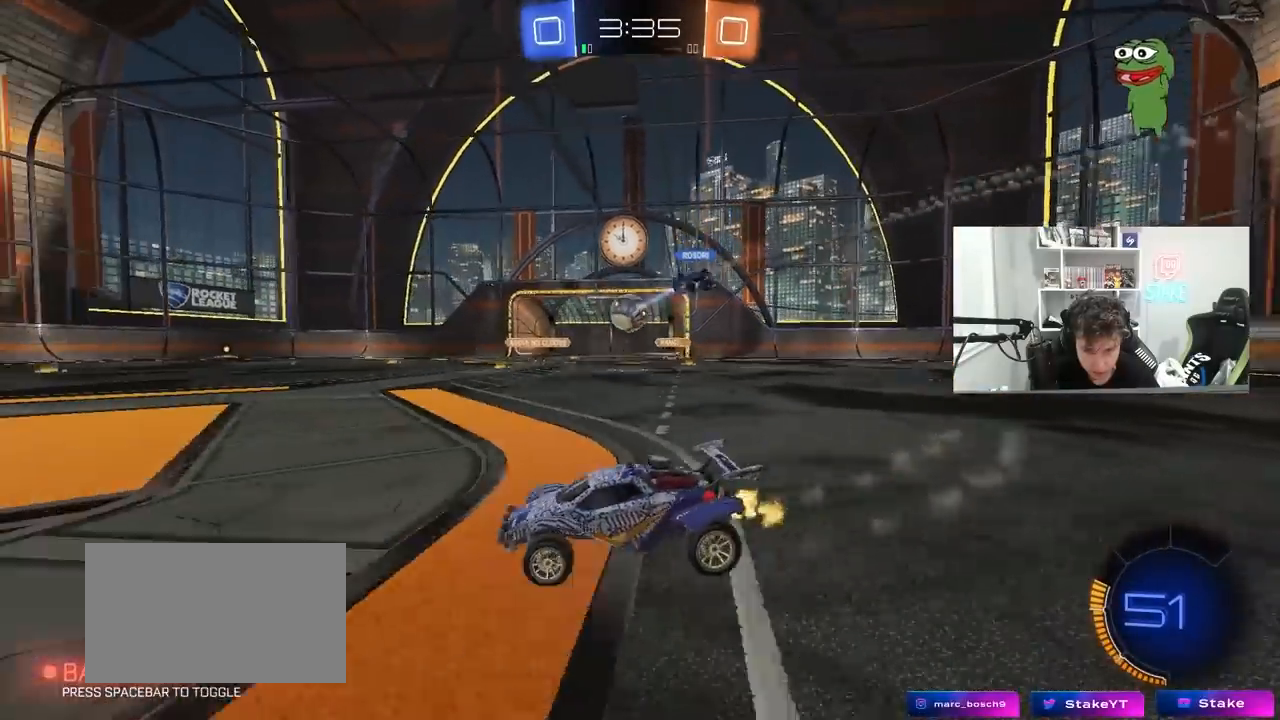
{"keys": ["a", "w"], "mouse": ["left"], "mouse_move": "still", "events": [[267, "d", "up"], [317, "a", "down"], [500, "mouse_left", "down"]]}
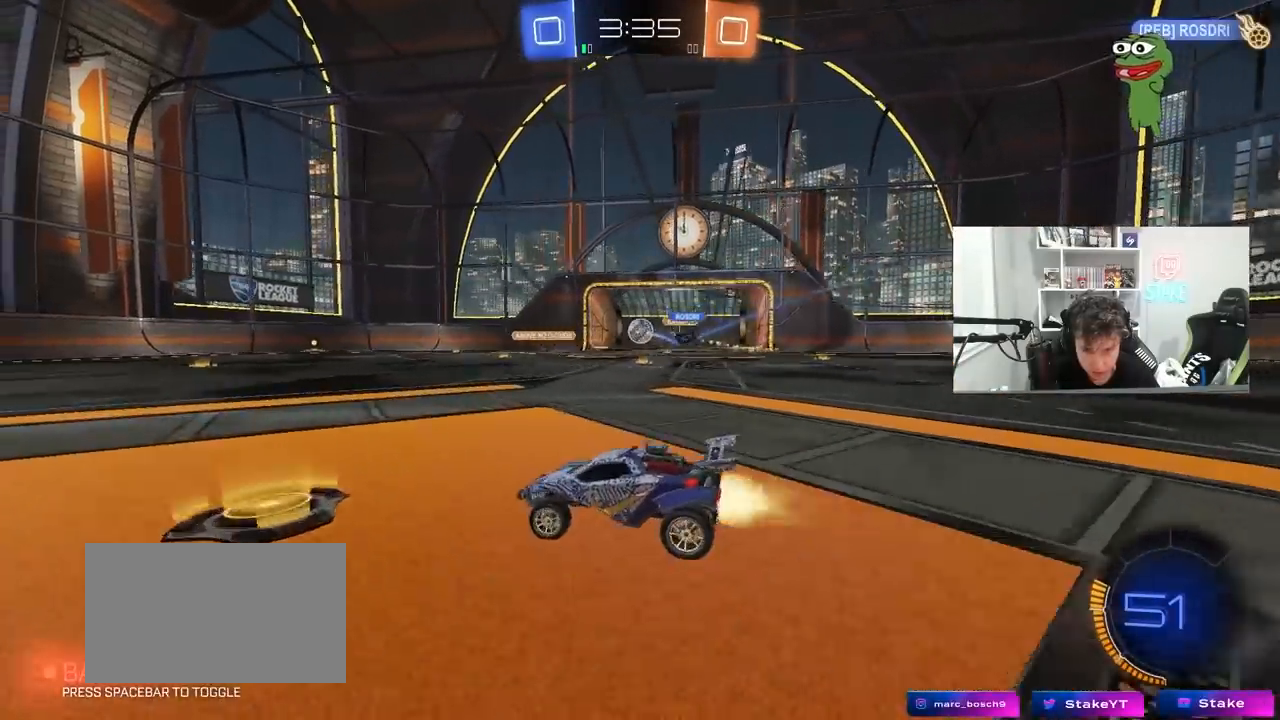
{"keys": ["a", "s", "shift"], "mouse": ["left"], "mouse_move": "still", "events": [[50, "a", "up"], [100, "d", "down"], [100, "mouse_right", "down"], [133, "a", "down"], [133, "d", "up"], [133, "shift", "down"], [183, "mouse_right", "up"], [233, "mouse_right", "down"], [283, "s", "down"], [283, "w", "up"], [450, "mouse_right", "up"]]}
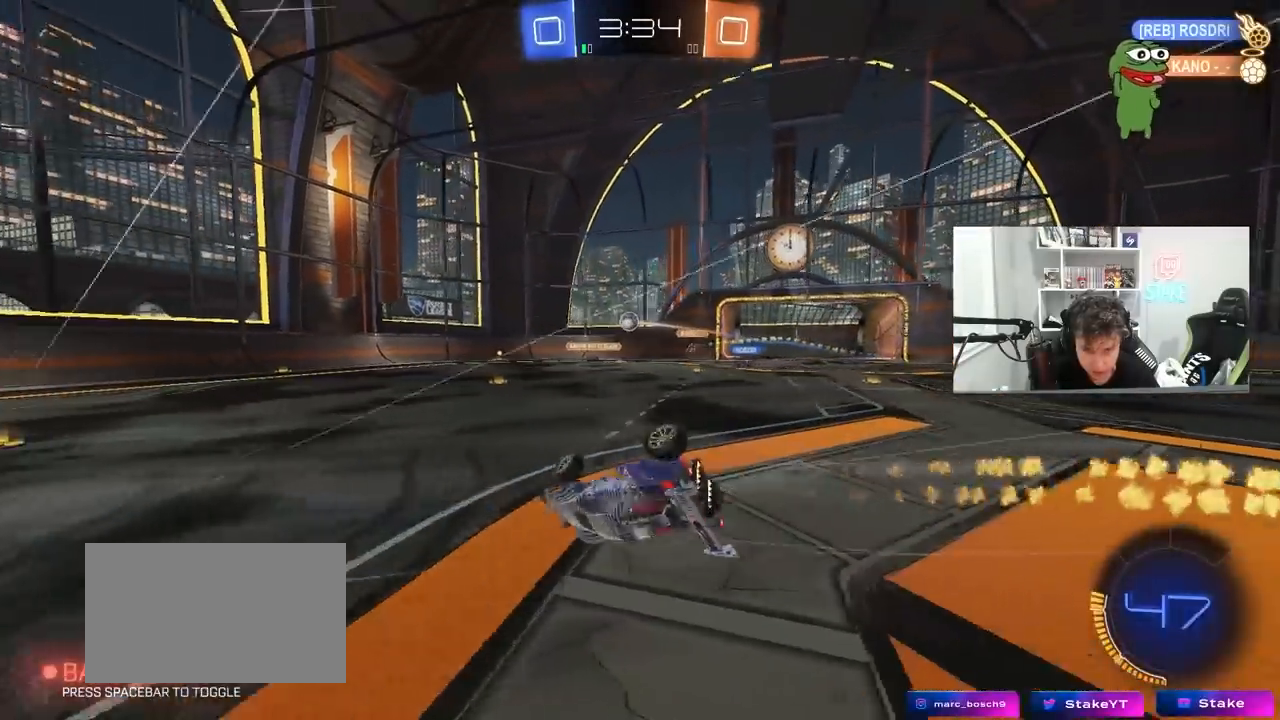
{"keys": ["d", "s"], "mouse": [], "mouse_move": "still", "events": [[17, "mouse_left", "up"], [117, "s", "up"], [200, "s", "down"], [433, "d", "down"], [433, "shift", "up"], [483, "a", "up"]]}
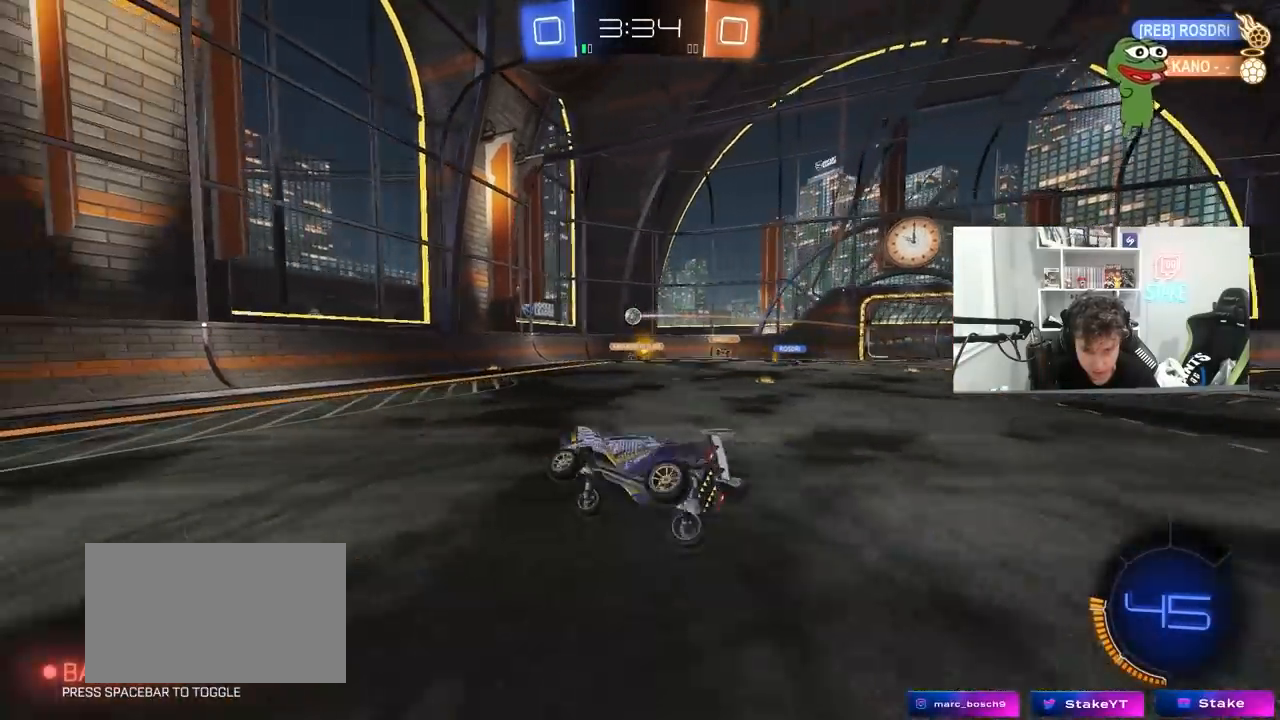
{"keys": ["d", "w"], "mouse": ["left"], "mouse_move": "still", "events": [[33, "d", "up"], [33, "s", "up"], [317, "d", "down"], [317, "w", "down"], [450, "mouse_left", "down"]]}
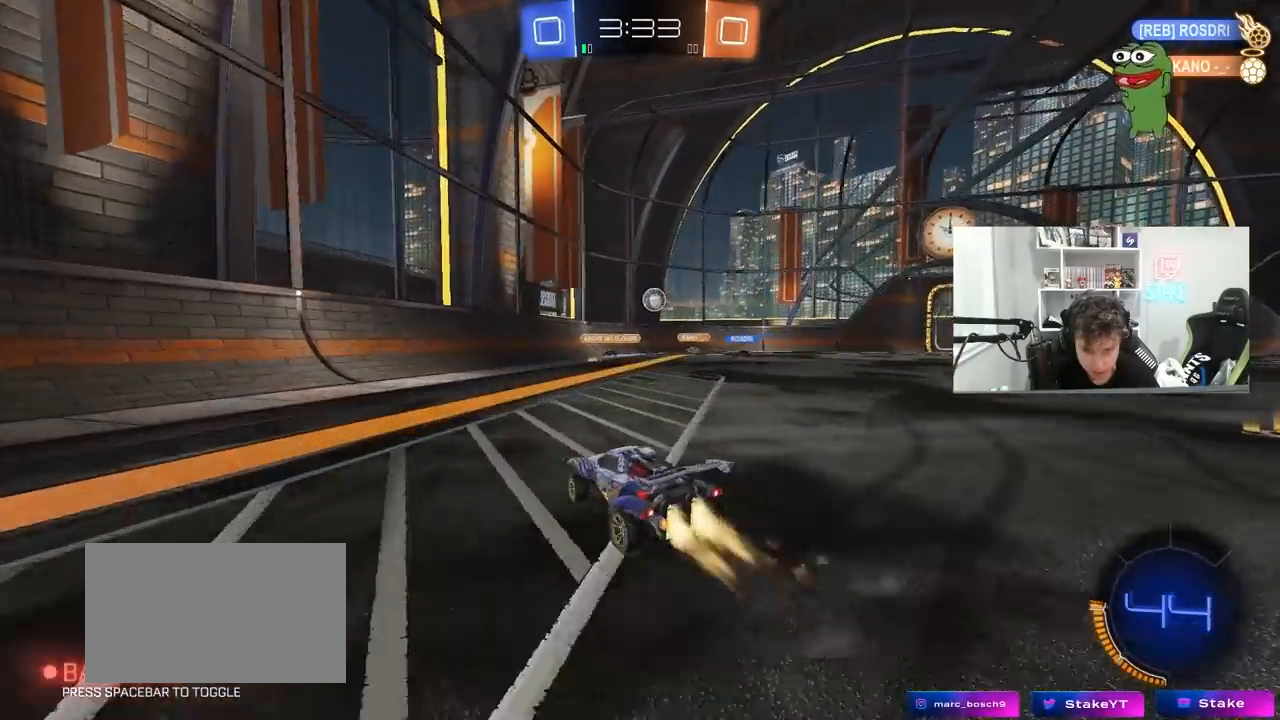
{"keys": [], "mouse": ["left"], "mouse_move": "still", "events": [[233, "w", "up"], [283, "mouse_right", "down"], [333, "a", "down"], [333, "d", "up"], [333, "s", "down"], [417, "a", "up"], [417, "d", "down"], [417, "s", "up"], [467, "d", "up"], [467, "mouse_right", "up"]]}
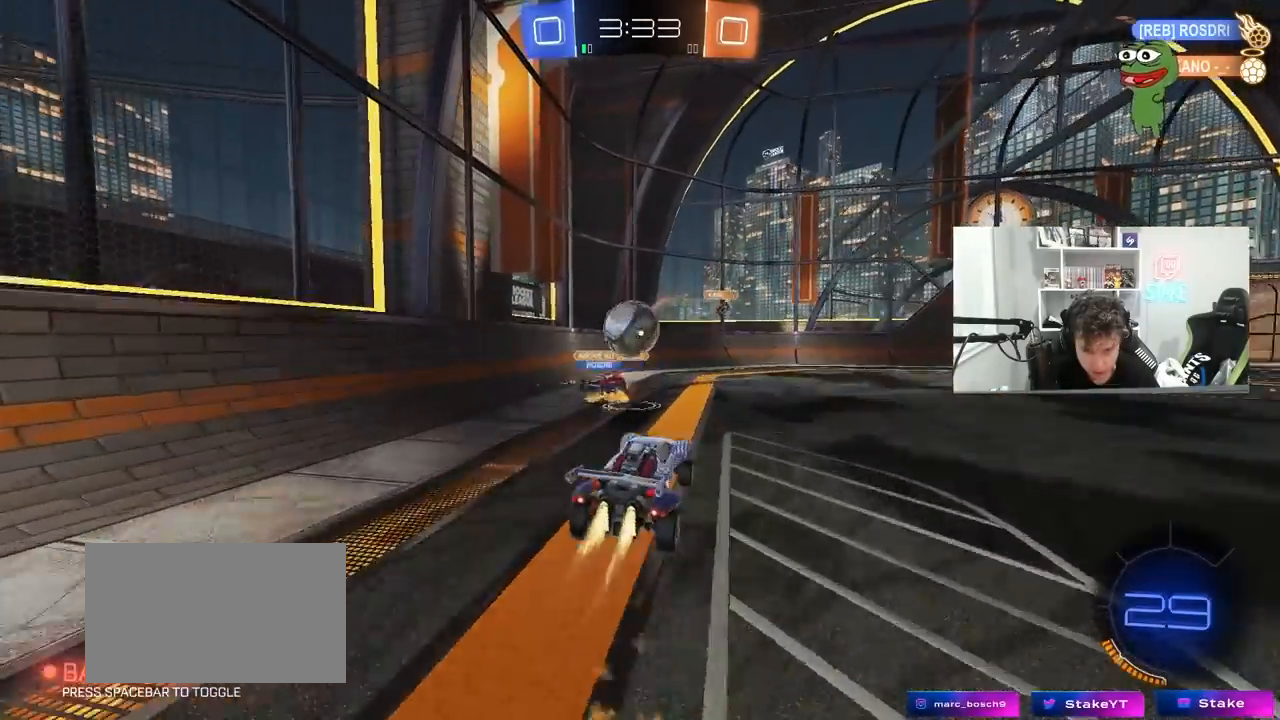
{"keys": ["a", "s", "shift"], "mouse": [], "mouse_move": "up", "events": [[67, "a", "down"], [67, "shift", "down"], [67, "w", "down"], [117, "mouse_right", "down"], [200, "s", "down"], [200, "w", "up"], [250, "mouse_left", "up"], [300, "mouse_right", "up"]]}
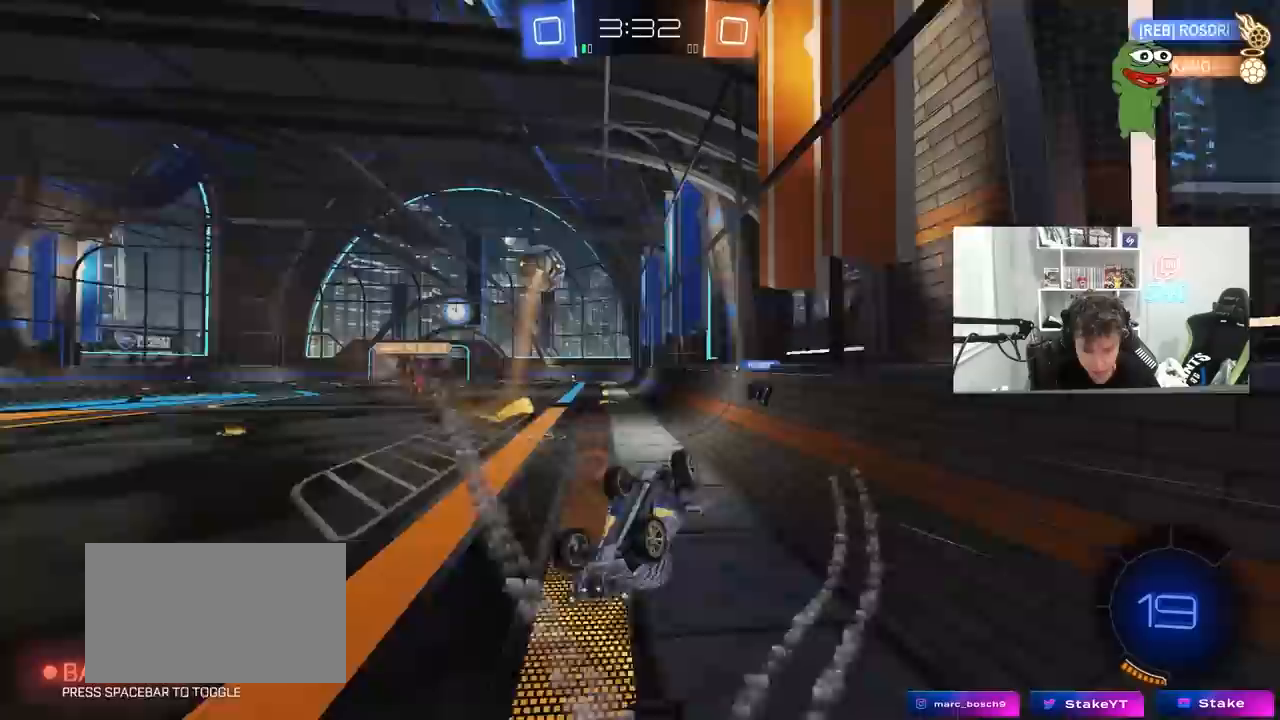
{"keys": ["d", "w"], "mouse": [], "mouse_move": "still", "events": [[217, "shift", "up"], [267, "a", "up"], [267, "d", "down"], [267, "s", "up"], [367, "d", "up"], [400, "w", "down"], [450, "d", "down"]]}
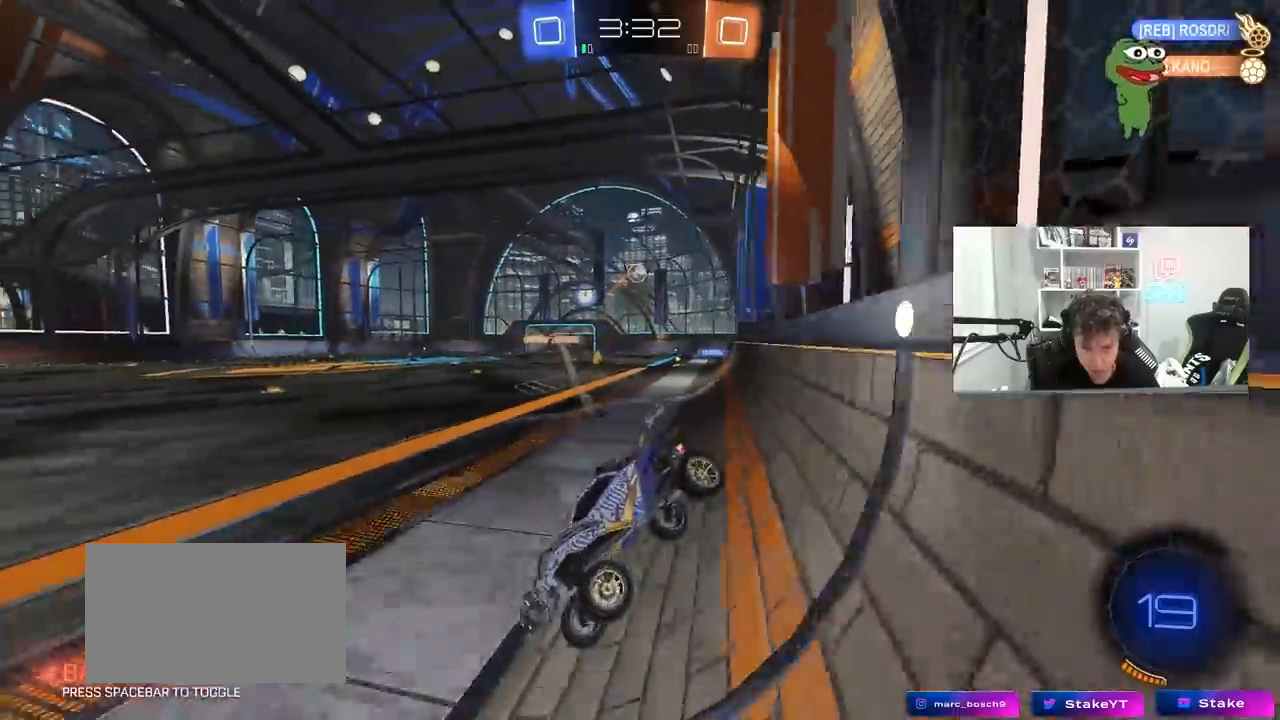
{"keys": ["d", "w"], "mouse": [], "mouse_move": "still", "events": [[133, "shift", "down"], [233, "shift", "up"]]}
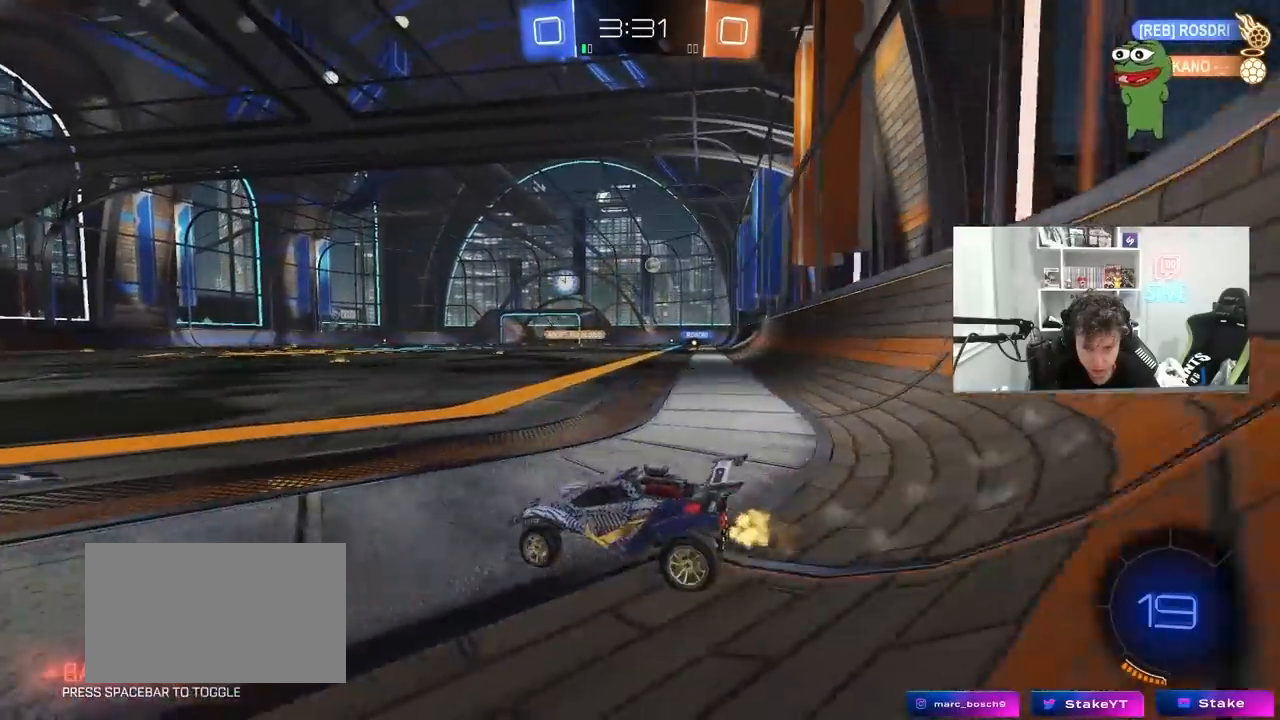
{"keys": ["d", "w"], "mouse": ["left"], "mouse_move": "still", "events": [[150, "mouse_left", "down"]]}
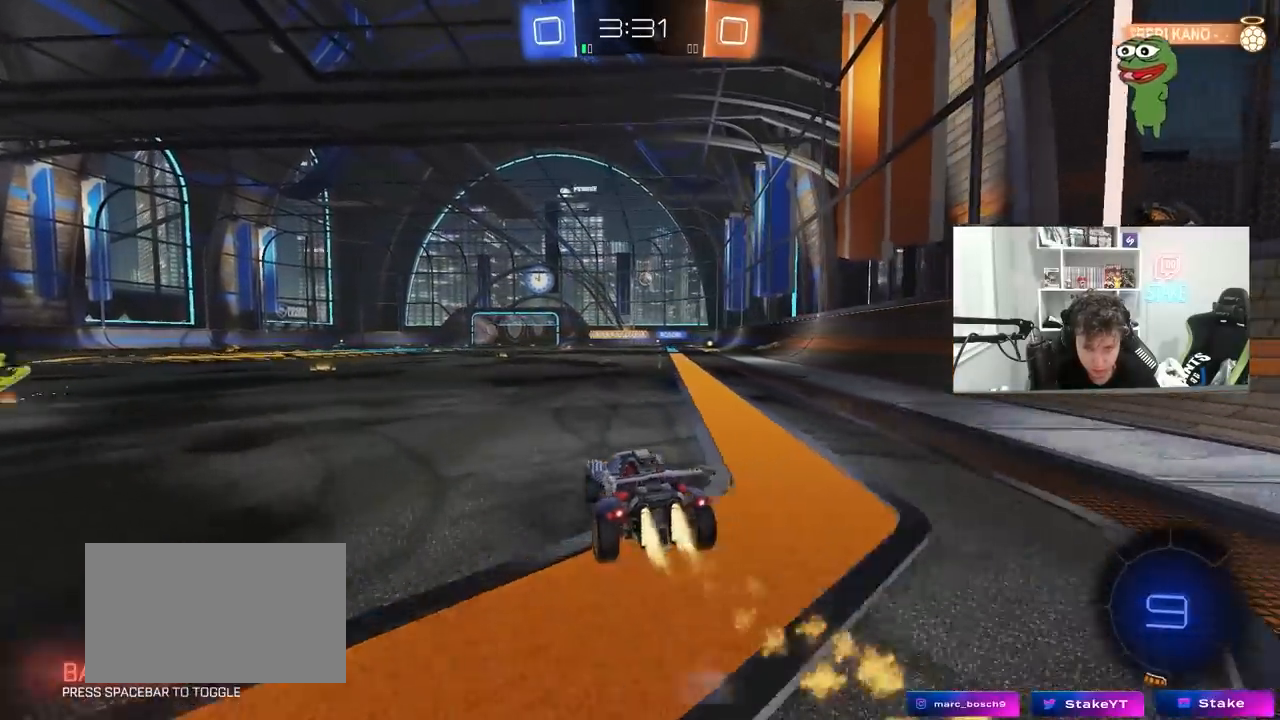
{"keys": ["w"], "mouse": ["right"], "mouse_move": "still", "events": [[217, "d", "up"], [217, "mouse_right", "down"], [317, "mouse_right", "up"], [400, "mouse_right", "down"], [483, "mouse_left", "up"]]}
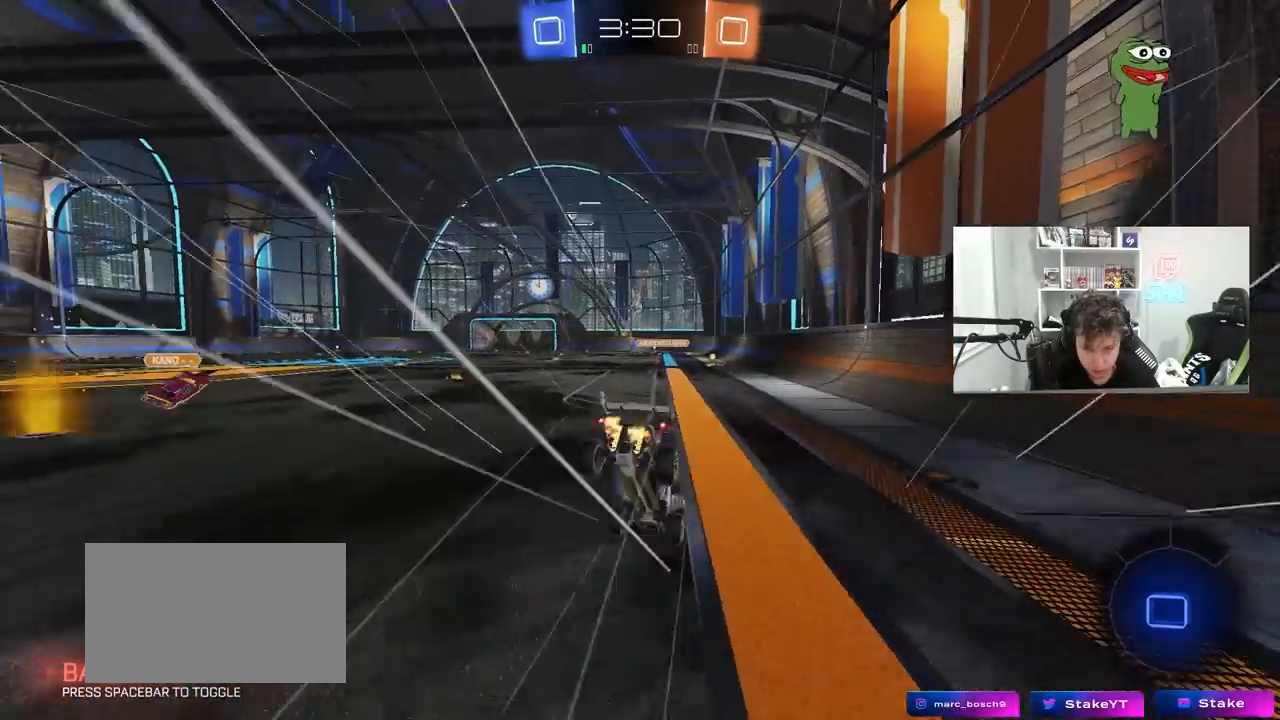
{"keys": [], "mouse": [], "mouse_move": "still", "events": [[50, "mouse_right", "up"], [333, "w", "up"]]}
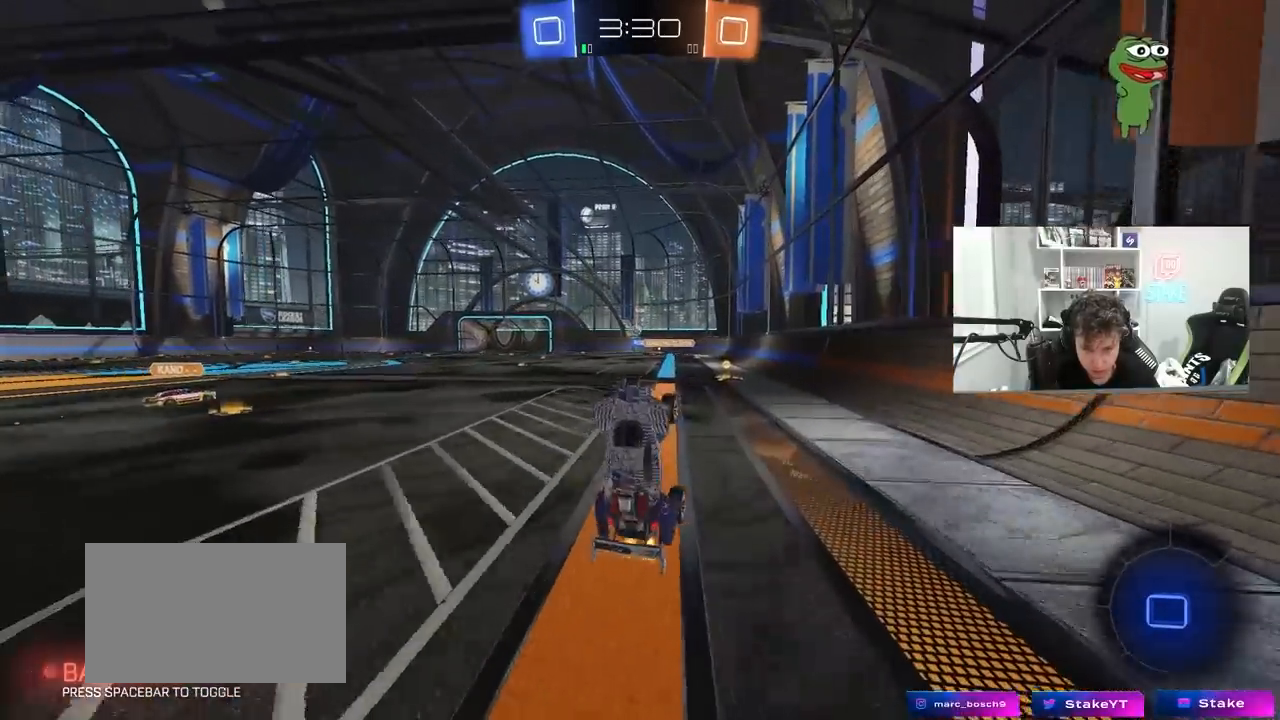
{"keys": ["d"], "mouse": [], "mouse_move": "still", "events": [[483, "d", "down"]]}
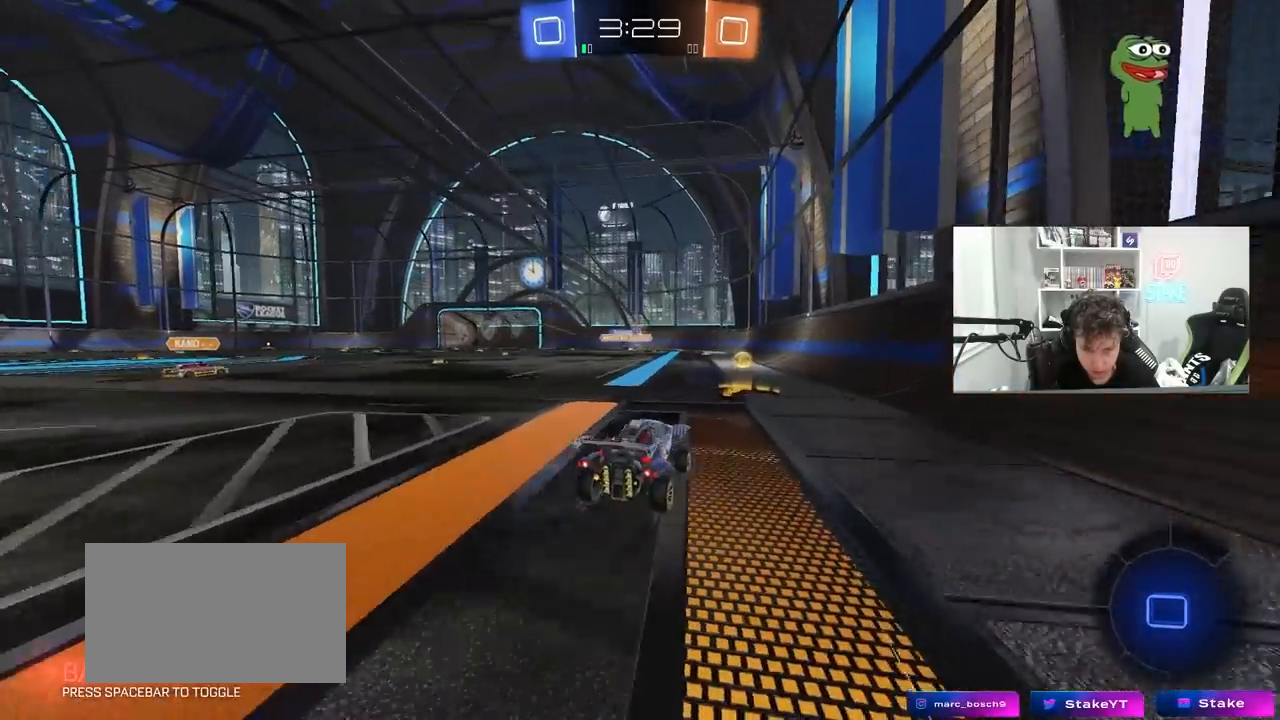
{"keys": ["d", "w"], "mouse": [], "mouse_move": "still", "events": [[33, "d", "up"], [33, "w", "down"], [83, "mouse_left", "down"], [117, "a", "down"], [317, "a", "up"], [367, "d", "down"], [367, "mouse_left", "up"]]}